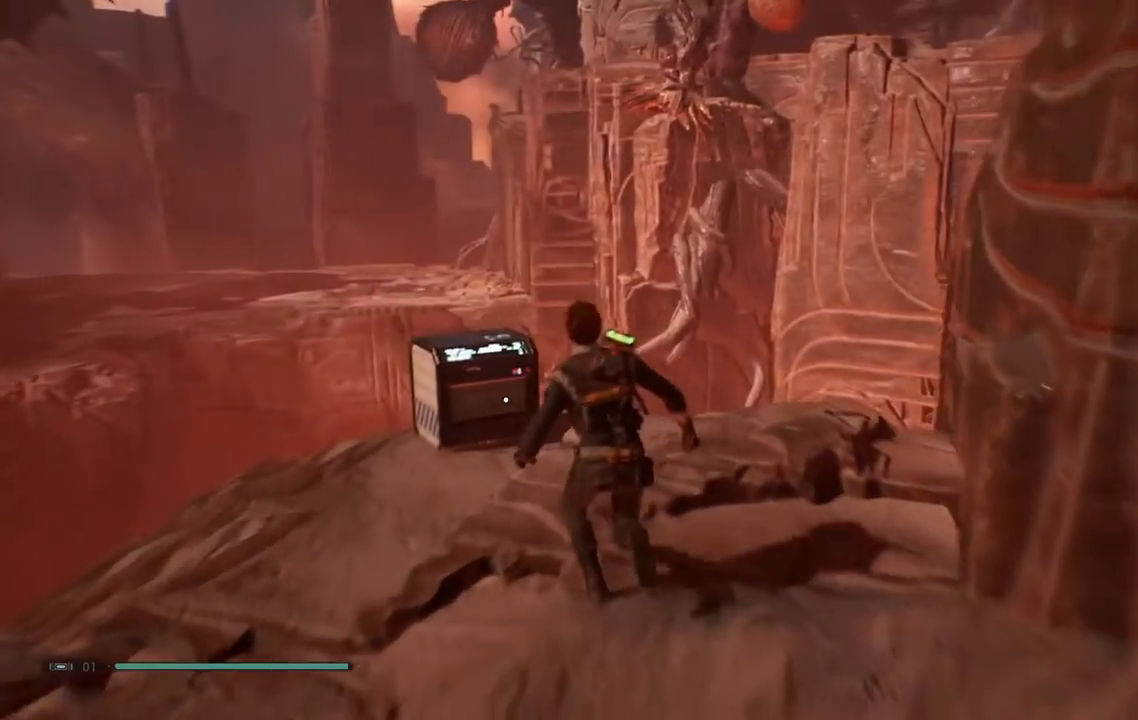
Gameplay with a controller (Xbox layout); each line is a JSON object with the inputs held at the frame after it (dt_ms = milliseconds from this image to that frame). "events" lists button and stick changes between this image and that frame as [ms after this image, input, new state], when the widget could be followed in between. Not read: L1 R1.
{"dt_ms": 500, "buttons": [], "left_stick": "center", "right_stick": "center", "events": [[417, "left_stick", "center"]]}
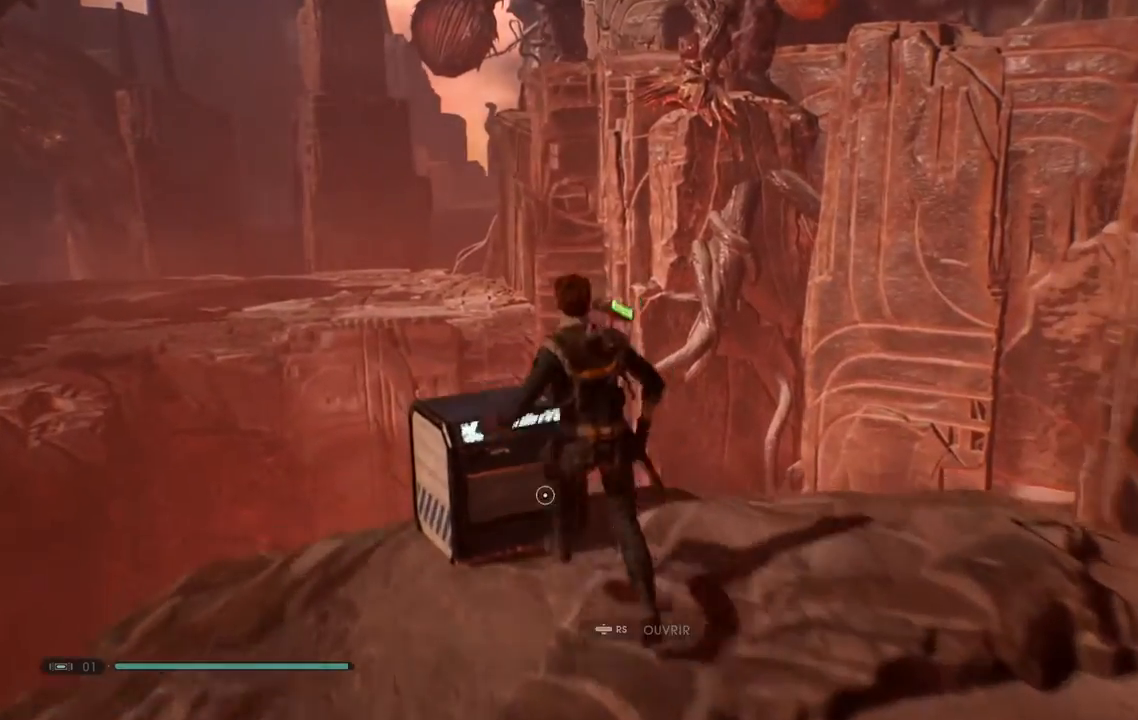
{"dt_ms": 500, "buttons": [], "left_stick": "center", "right_stick": "up", "events": [[17, "R3", "down"], [200, "R3", "up"], [483, "right_stick", "up"]]}
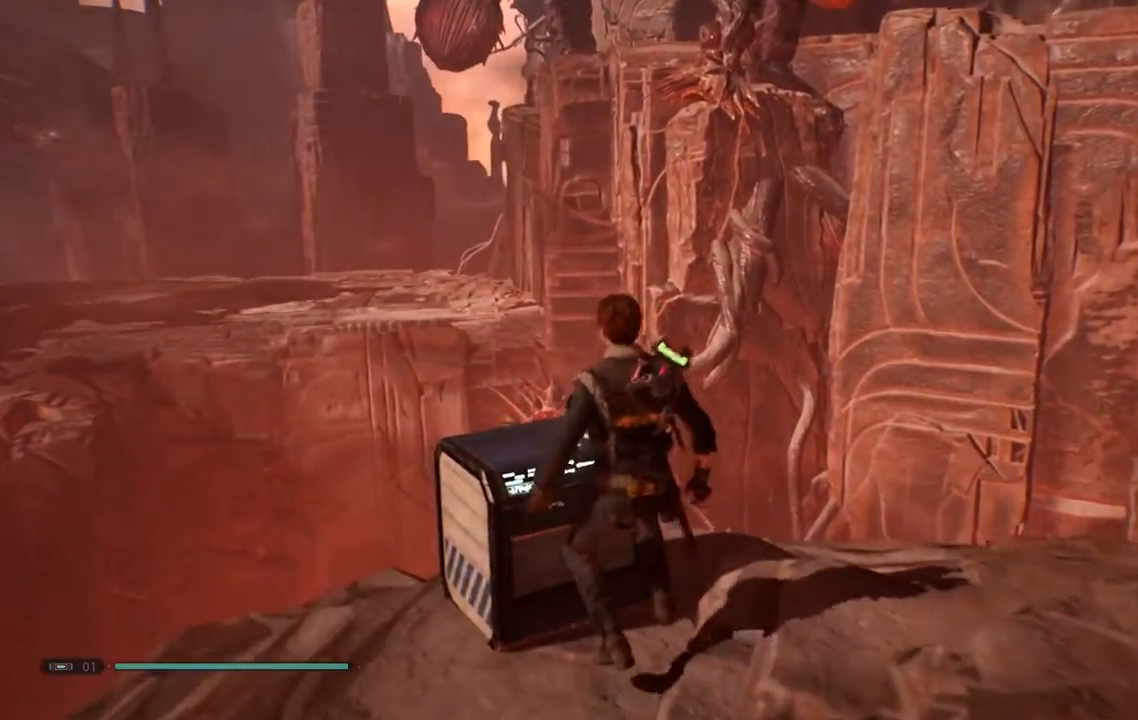
{"dt_ms": 500, "buttons": [], "left_stick": "center", "right_stick": "center", "events": [[450, "right_stick", "center"]]}
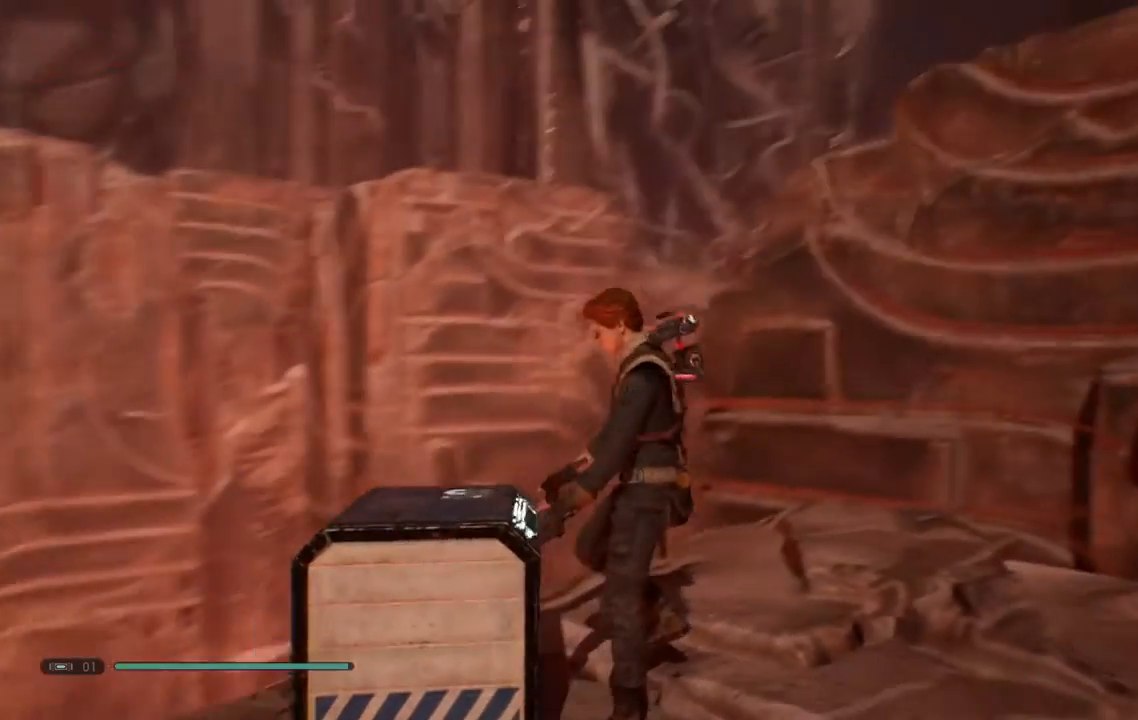
{"dt_ms": 500, "buttons": [], "left_stick": "center", "right_stick": "center", "events": []}
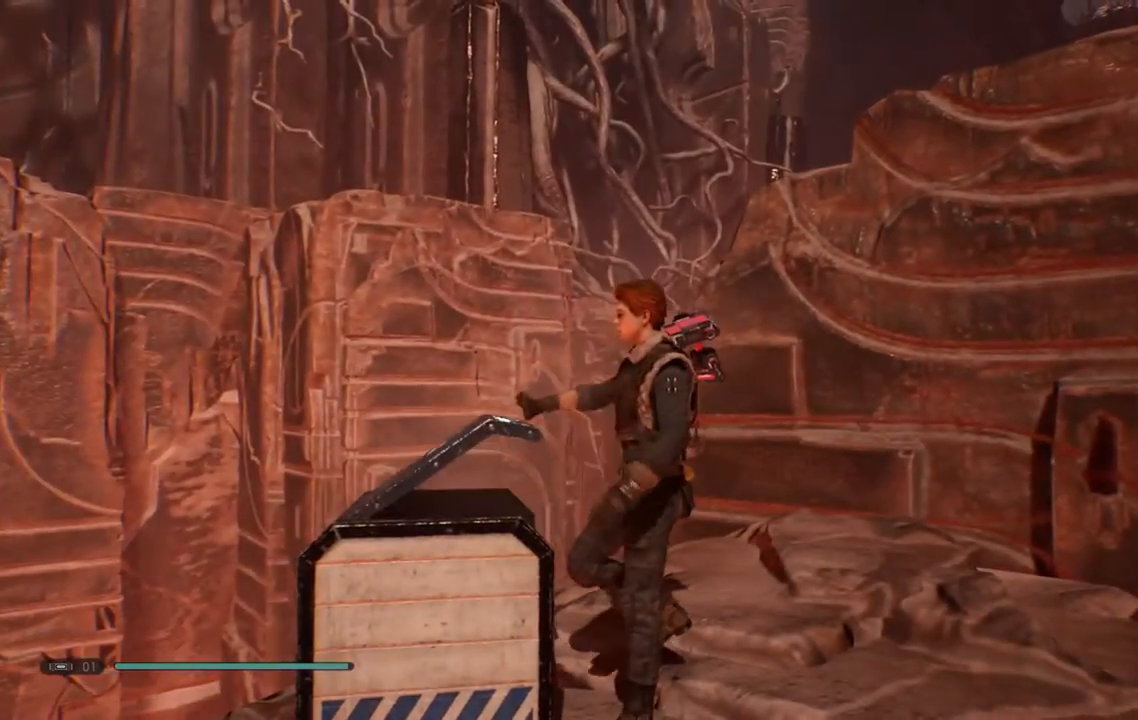
{"dt_ms": 500, "buttons": [], "left_stick": "center", "right_stick": "center", "events": [[83, "right_stick", "up-right"], [317, "right_stick", "center"]]}
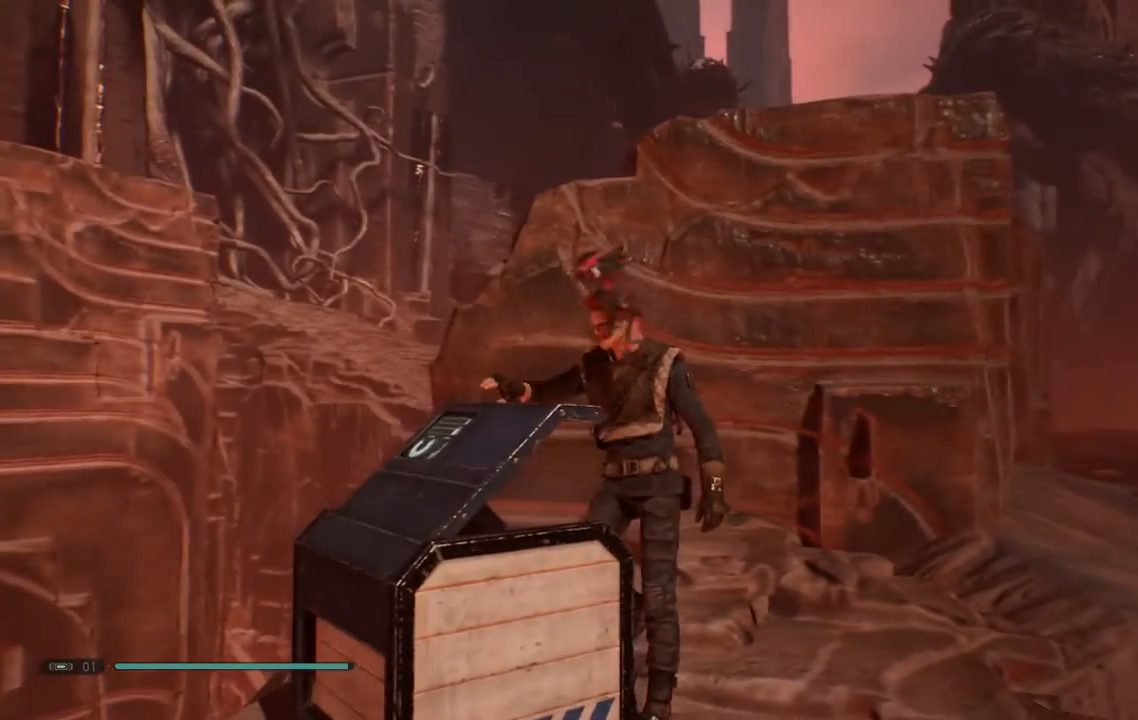
{"dt_ms": 500, "buttons": [], "left_stick": "center", "right_stick": "center", "events": []}
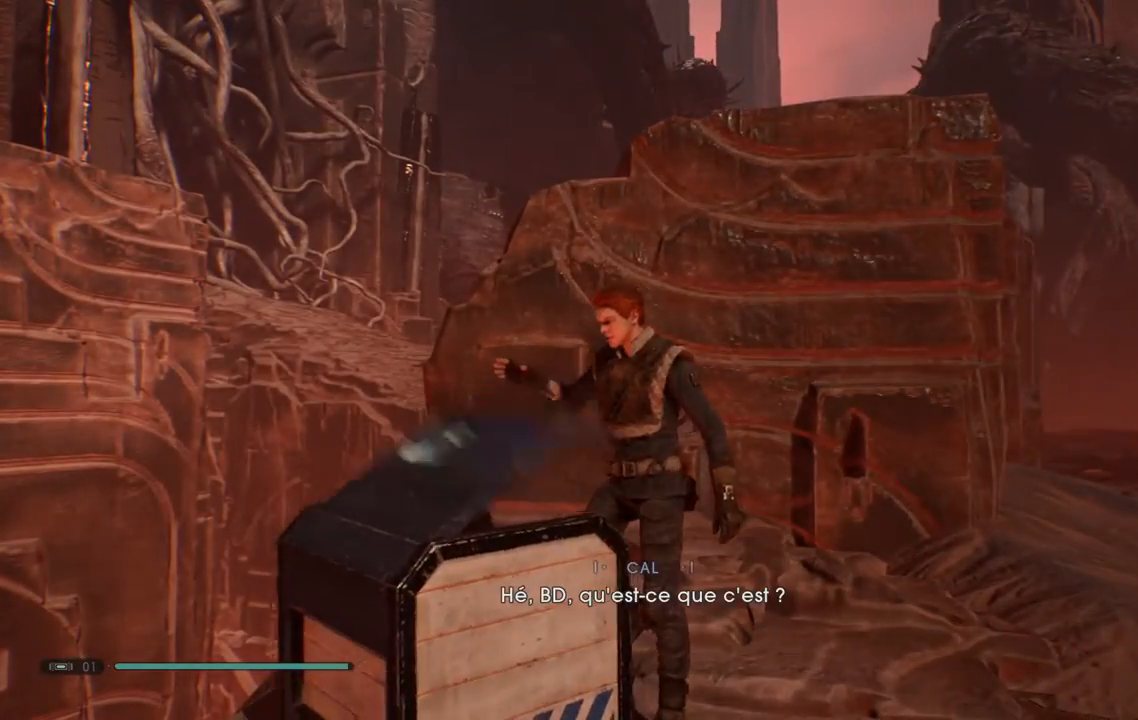
{"dt_ms": 500, "buttons": [], "left_stick": "center", "right_stick": "center", "events": [[33, "B", "down"], [233, "B", "up"]]}
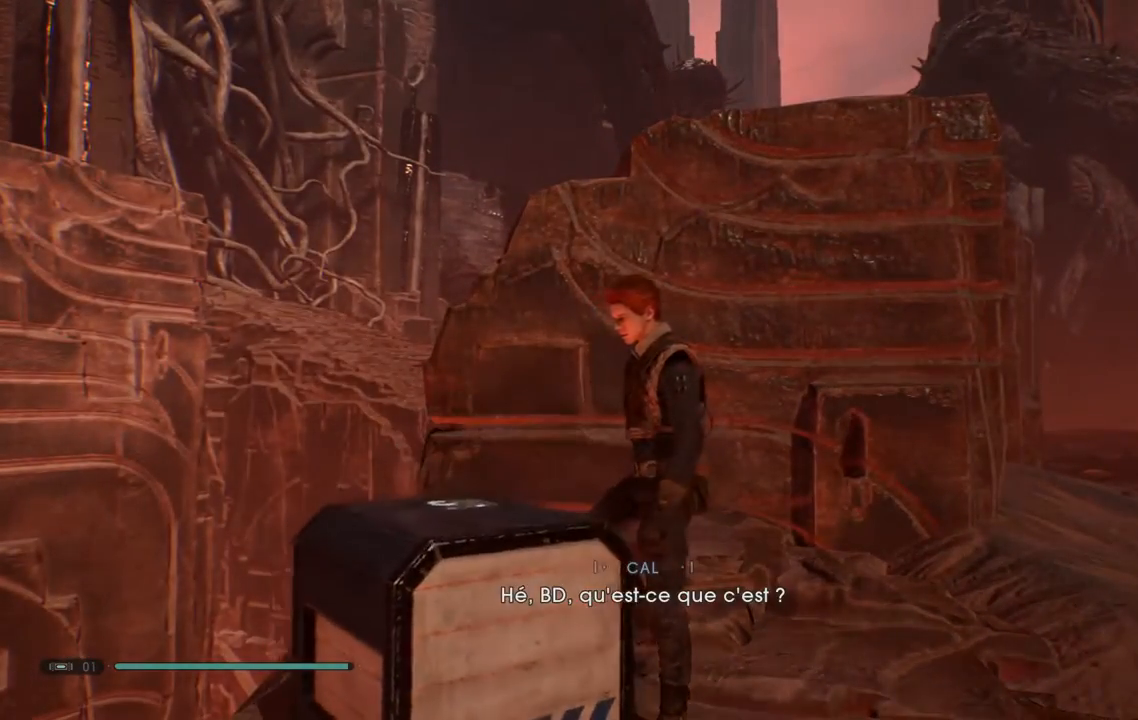
{"dt_ms": 500, "buttons": [], "left_stick": "center", "right_stick": "center", "events": []}
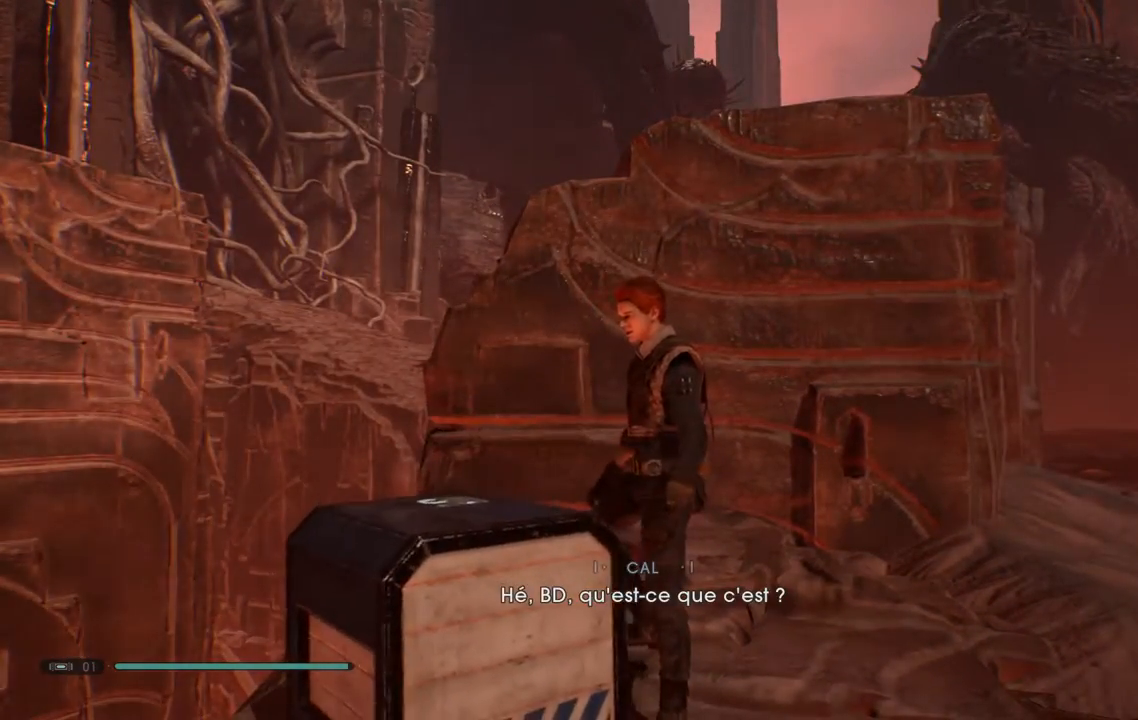
{"dt_ms": 500, "buttons": [], "left_stick": "center", "right_stick": "center", "events": []}
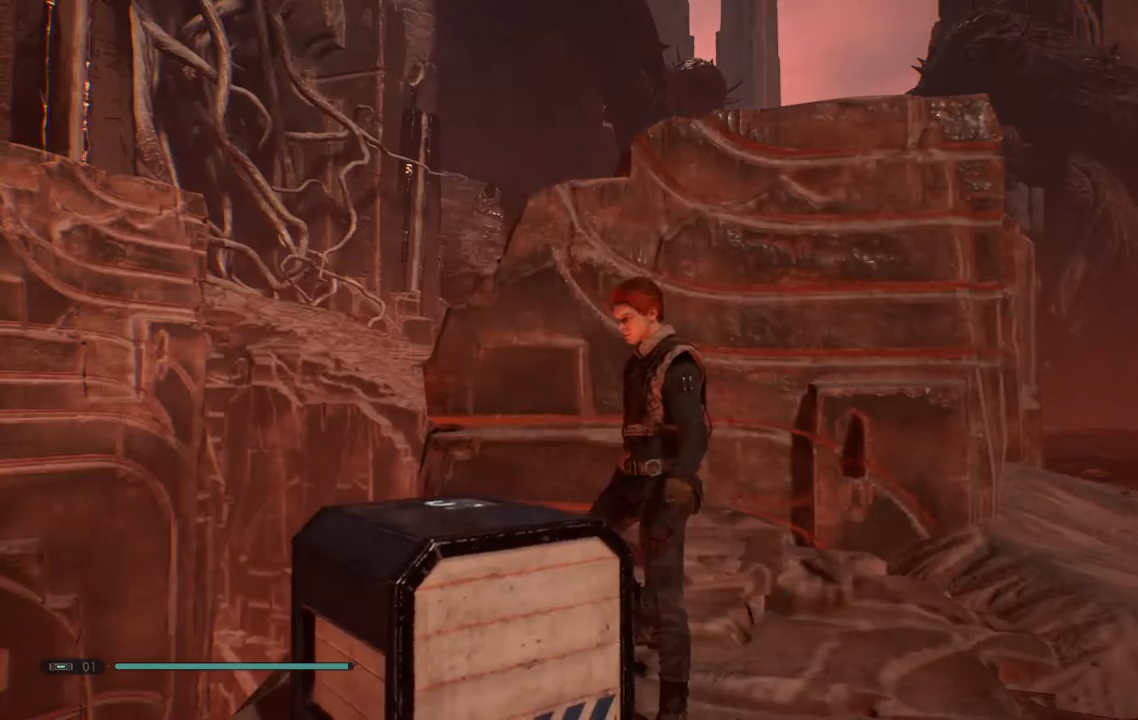
{"dt_ms": 500, "buttons": [], "left_stick": "center", "right_stick": "center", "events": []}
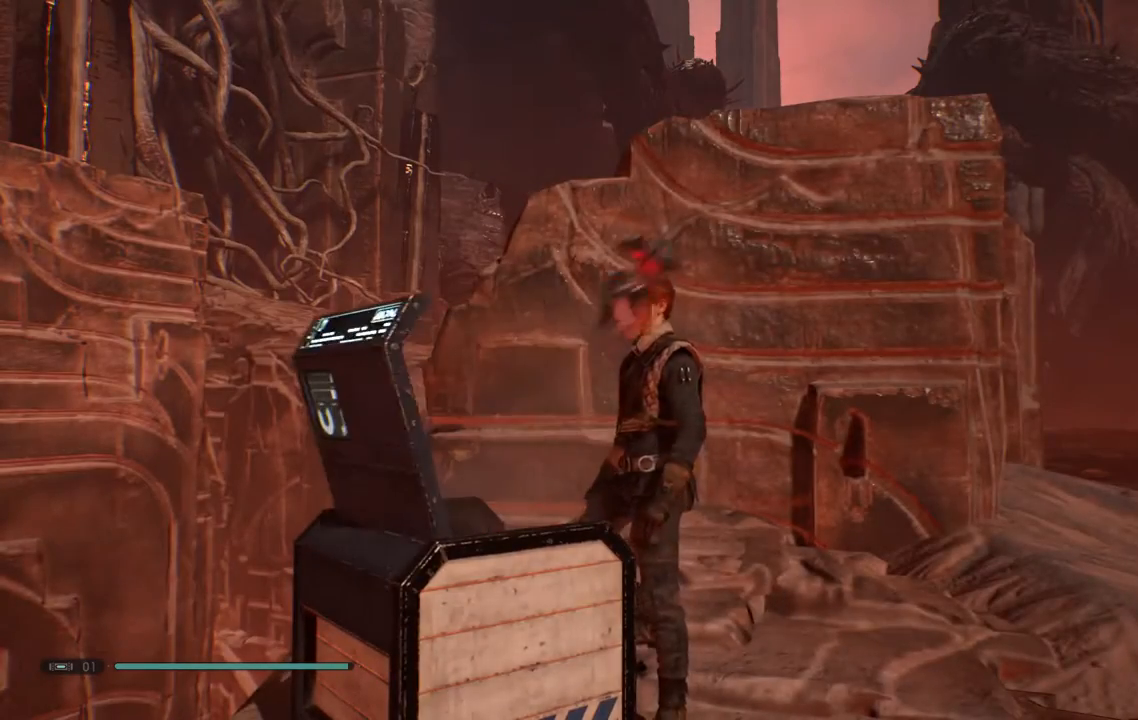
{"dt_ms": 500, "buttons": [], "left_stick": "center", "right_stick": "center", "events": []}
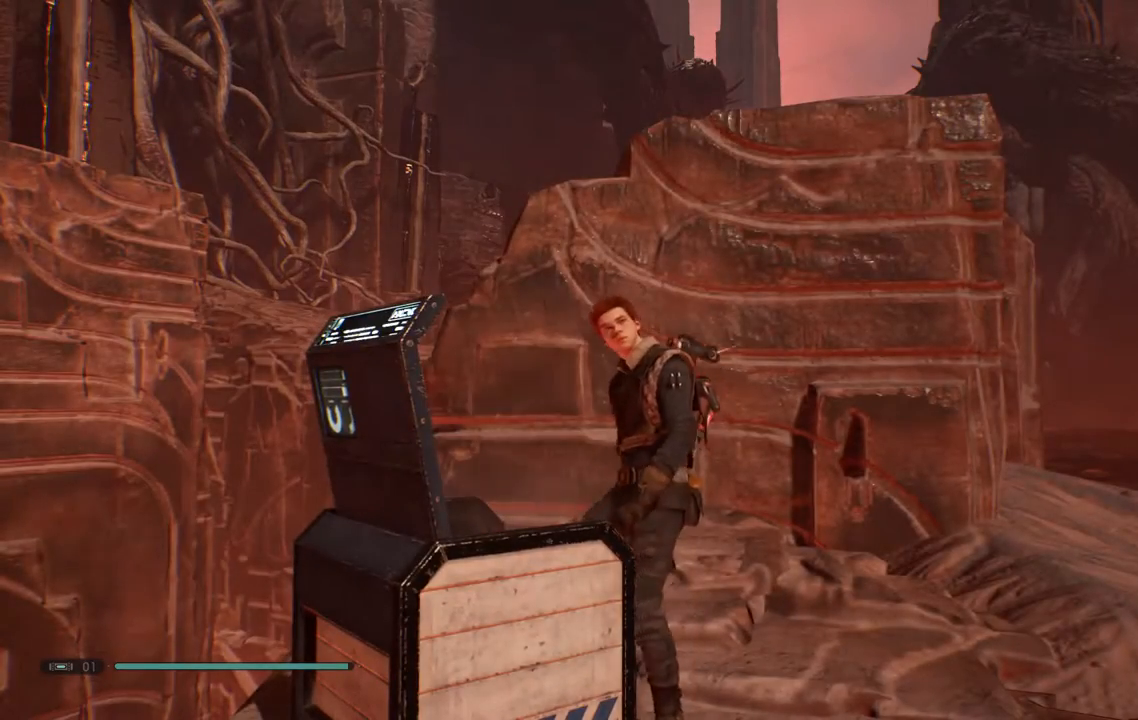
{"dt_ms": 500, "buttons": [], "left_stick": "center", "right_stick": "center", "events": []}
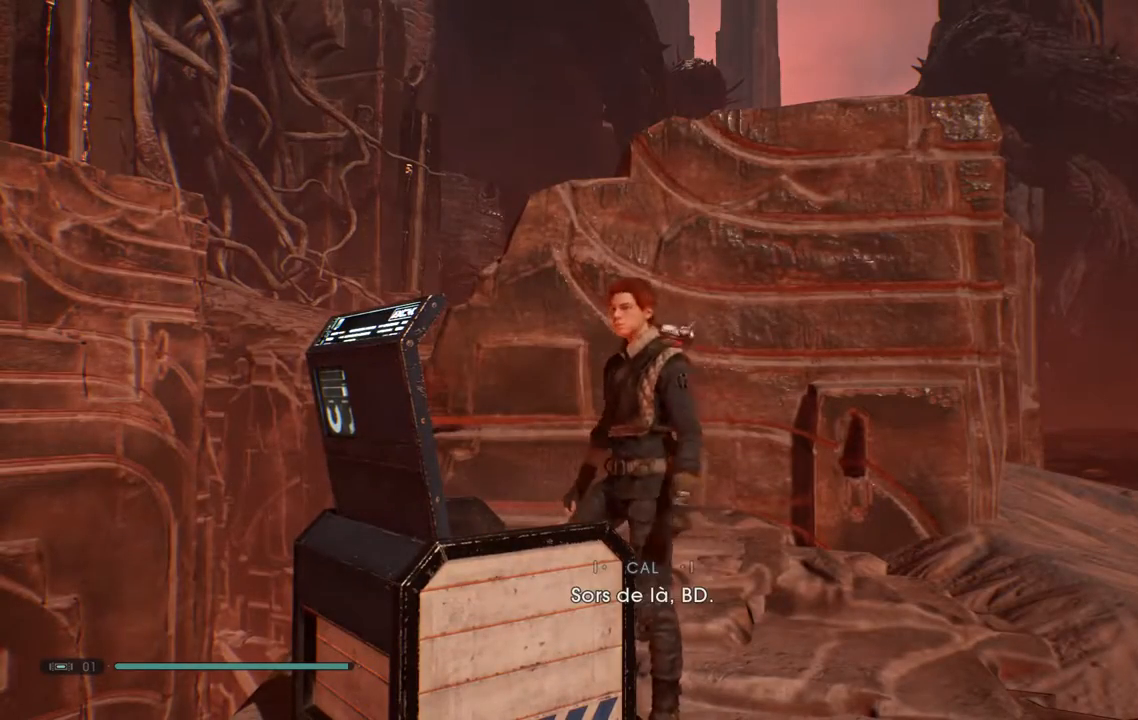
{"dt_ms": 500, "buttons": [], "left_stick": "up-right", "right_stick": "center", "events": [[500, "left_stick", "up-right"]]}
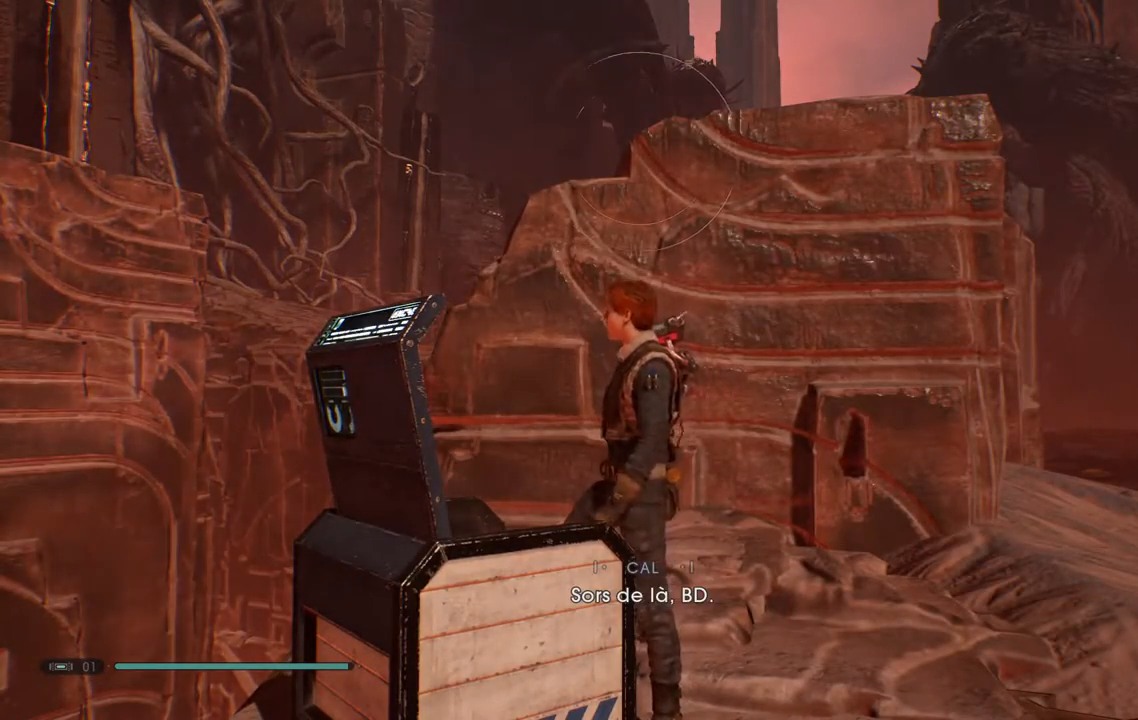
{"dt_ms": 500, "buttons": [], "left_stick": "up-right", "right_stick": "center", "events": []}
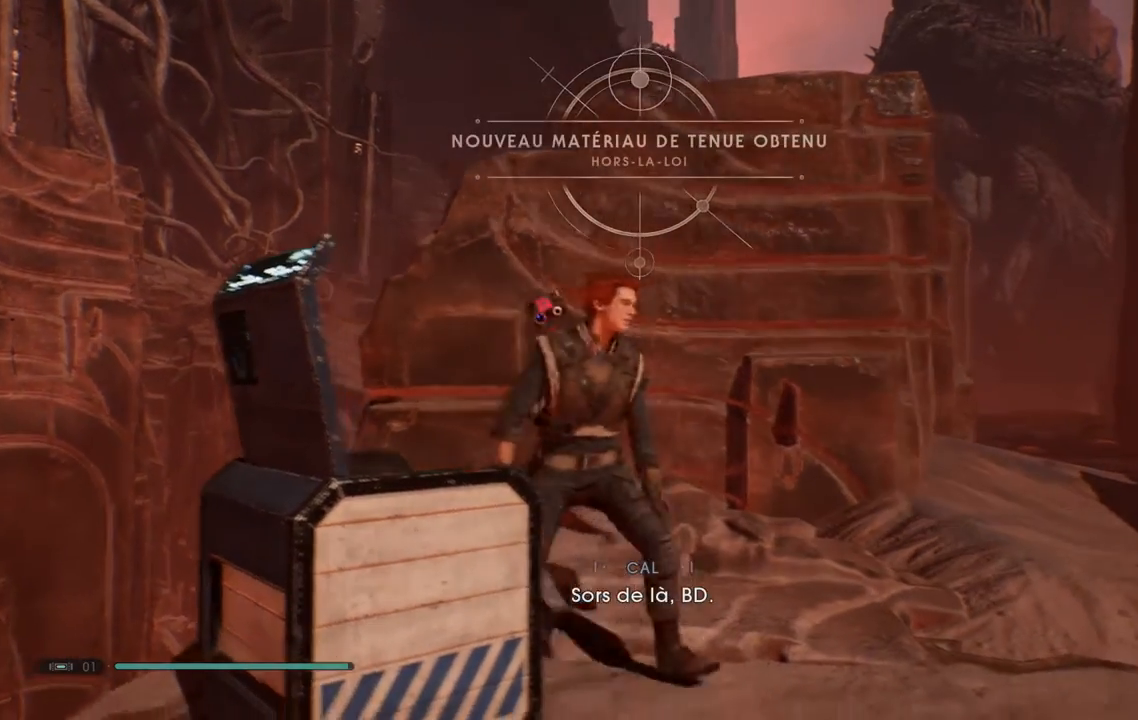
{"dt_ms": 500, "buttons": [], "left_stick": "up-right", "right_stick": "center", "events": []}
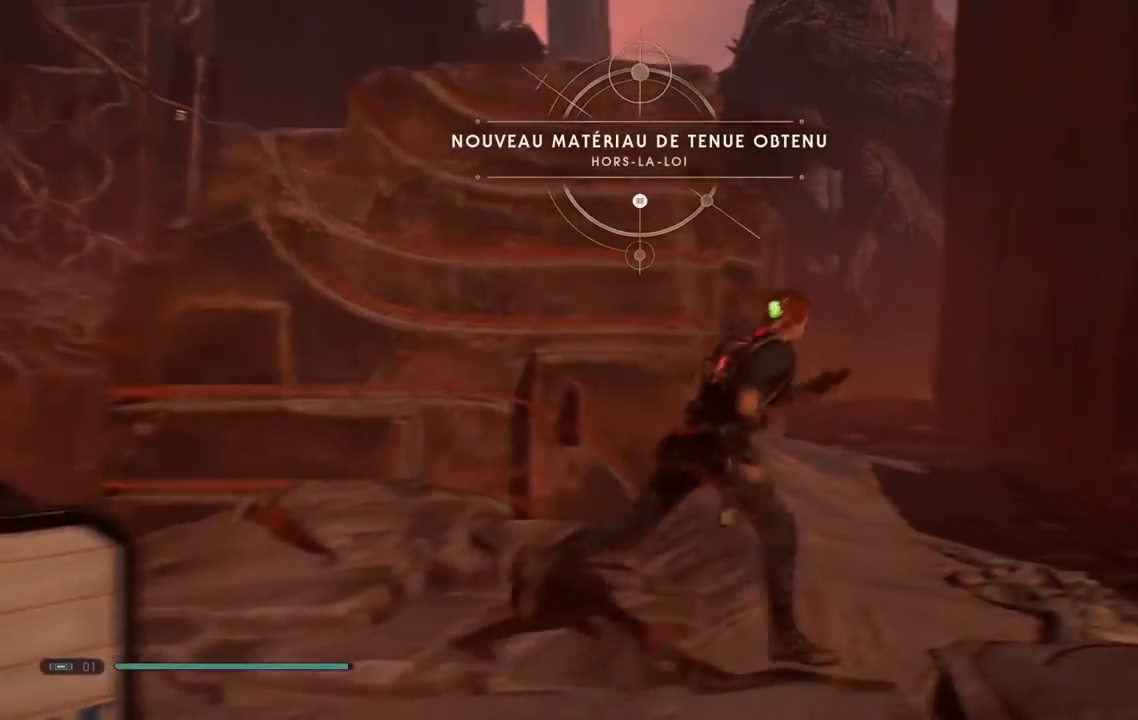
{"dt_ms": 1000, "buttons": [], "left_stick": "up-left", "right_stick": "center"}
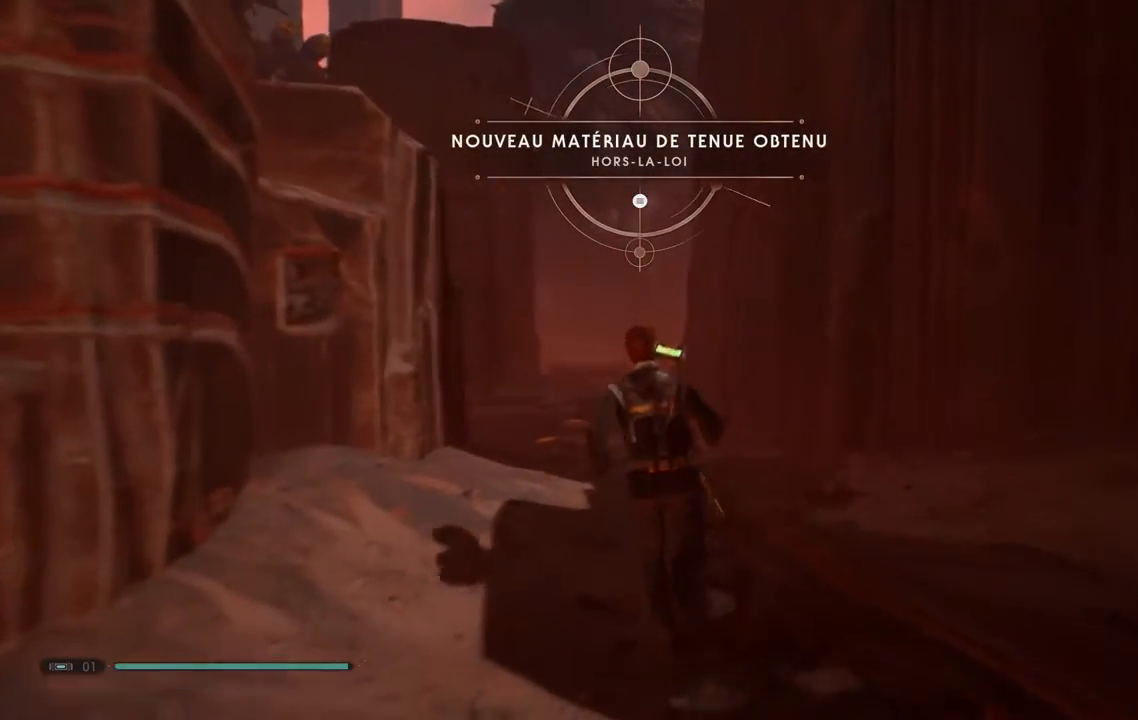
{"dt_ms": 500, "buttons": ["START"], "left_stick": "center", "right_stick": "center", "events": [[117, "left_stick", "center"], [350, "START", "down"]]}
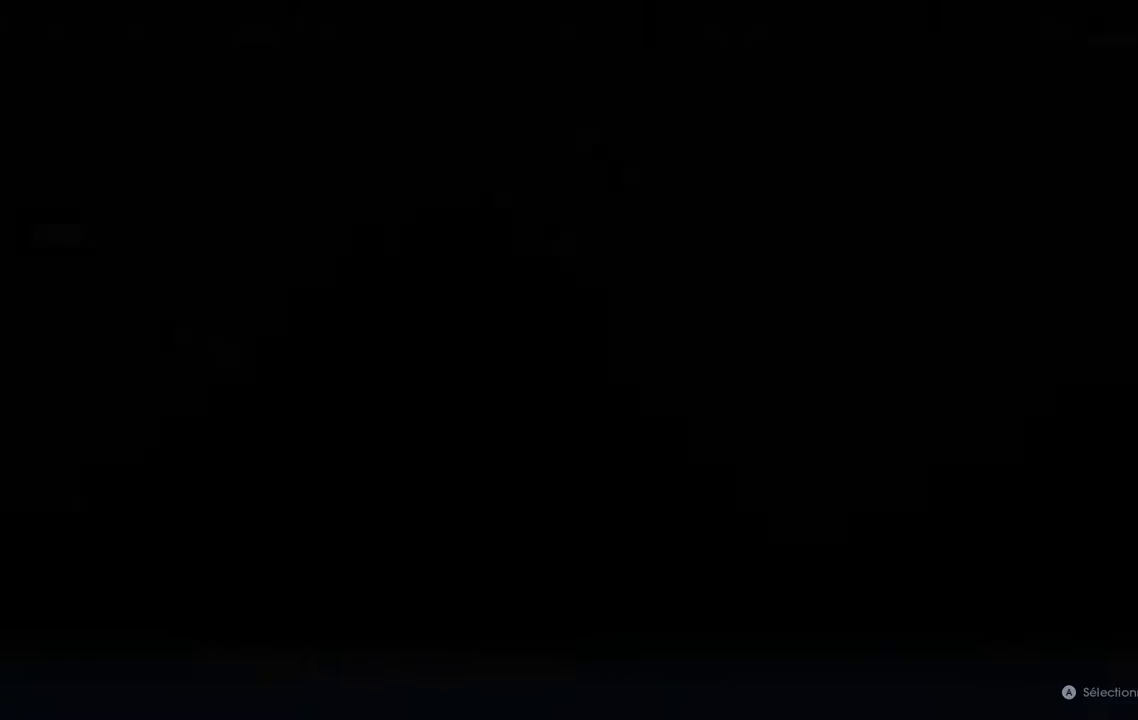
{"dt_ms": 500, "buttons": [], "left_stick": "center", "right_stick": "center", "events": [[33, "START", "up"]]}
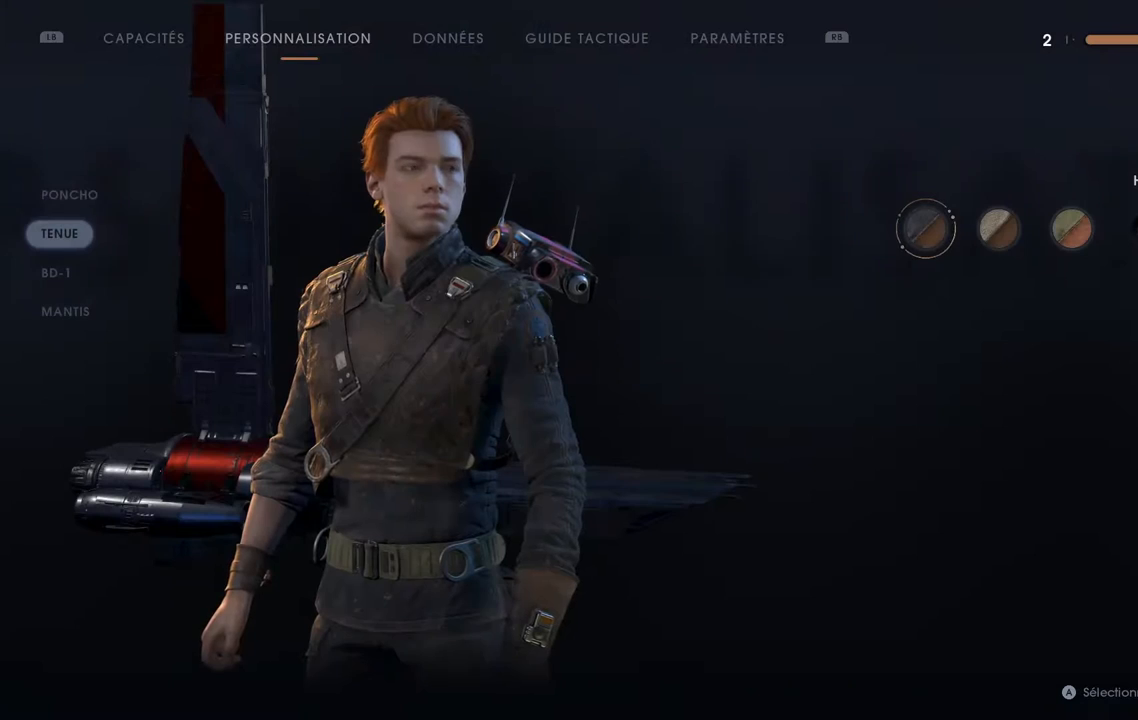
{"dt_ms": 500, "buttons": [], "left_stick": "center", "right_stick": "center", "events": []}
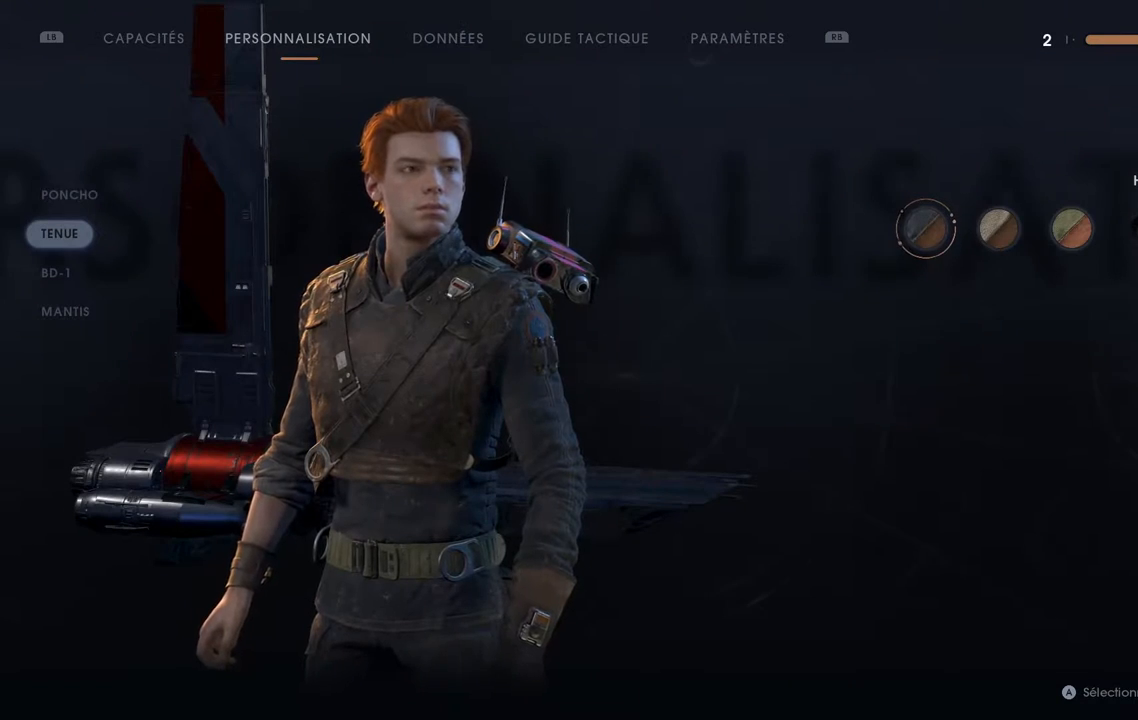
{"dt_ms": 500, "buttons": [], "left_stick": "center", "right_stick": "center", "events": [[117, "DPAD_LEFT", "down"], [233, "DPAD_LEFT", "up"], [350, "DPAD_LEFT", "down"], [467, "DPAD_LEFT", "up"]]}
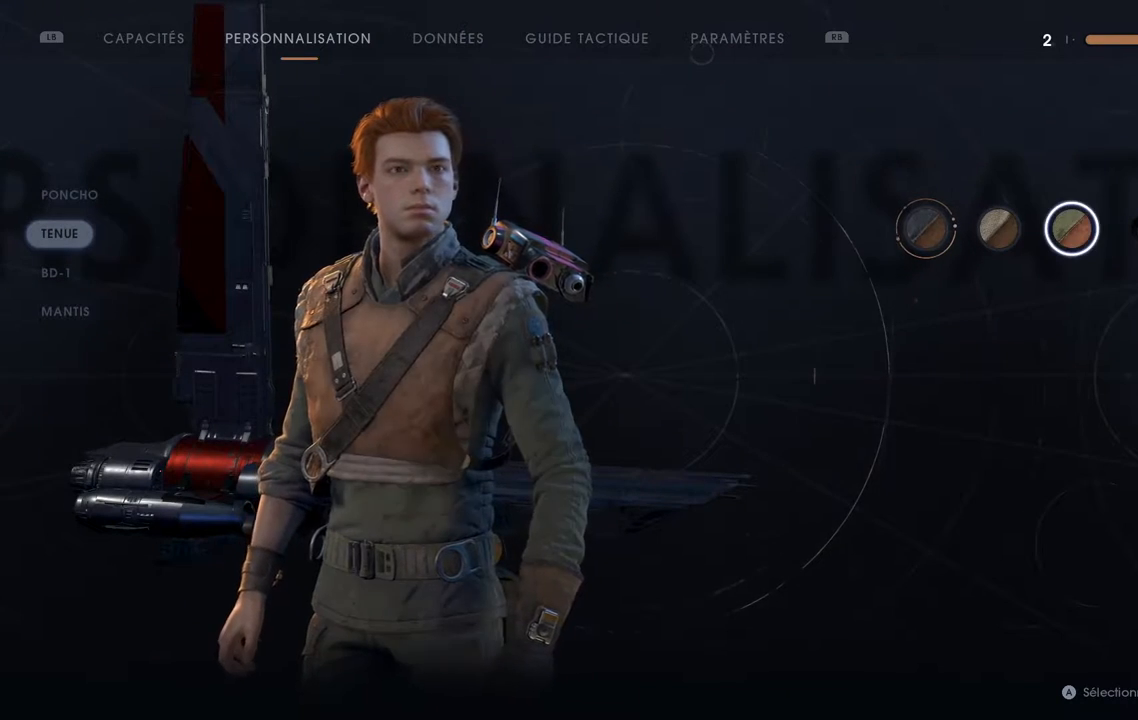
{"dt_ms": 500, "buttons": ["DPAD_LEFT"], "left_stick": "center", "right_stick": "center", "events": [[450, "DPAD_LEFT", "down"]]}
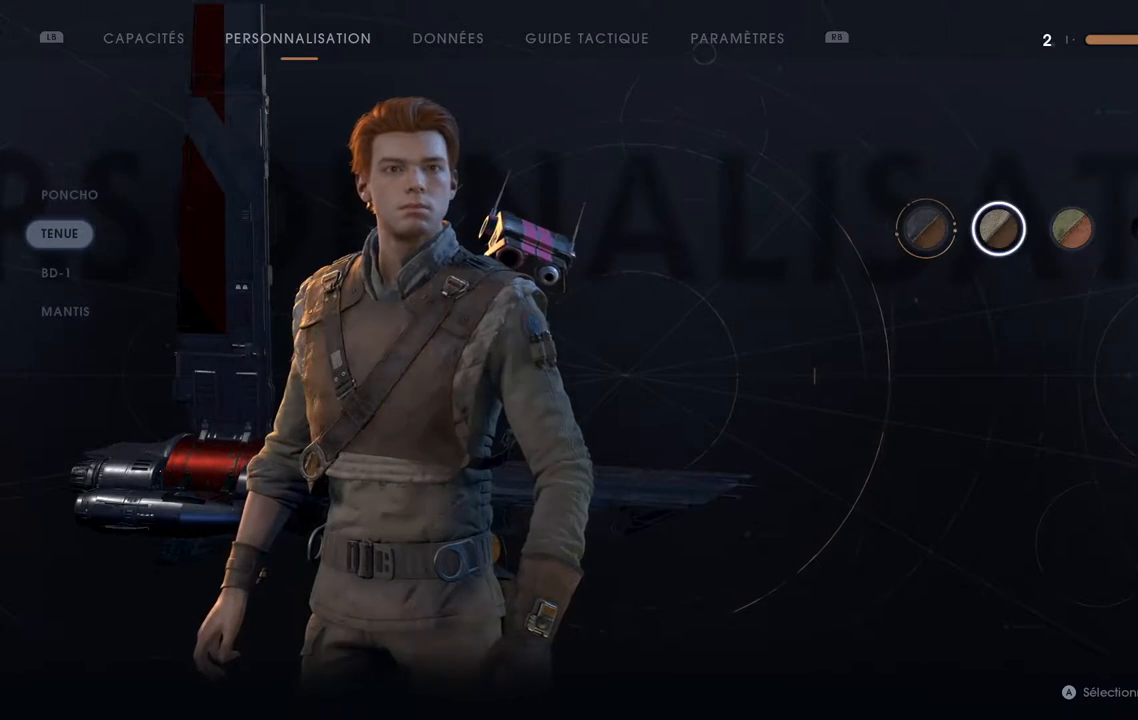
{"dt_ms": 500, "buttons": [], "left_stick": "center", "right_stick": "center", "events": [[100, "DPAD_LEFT", "up"], [350, "DPAD_LEFT", "down"], [500, "DPAD_LEFT", "up"]]}
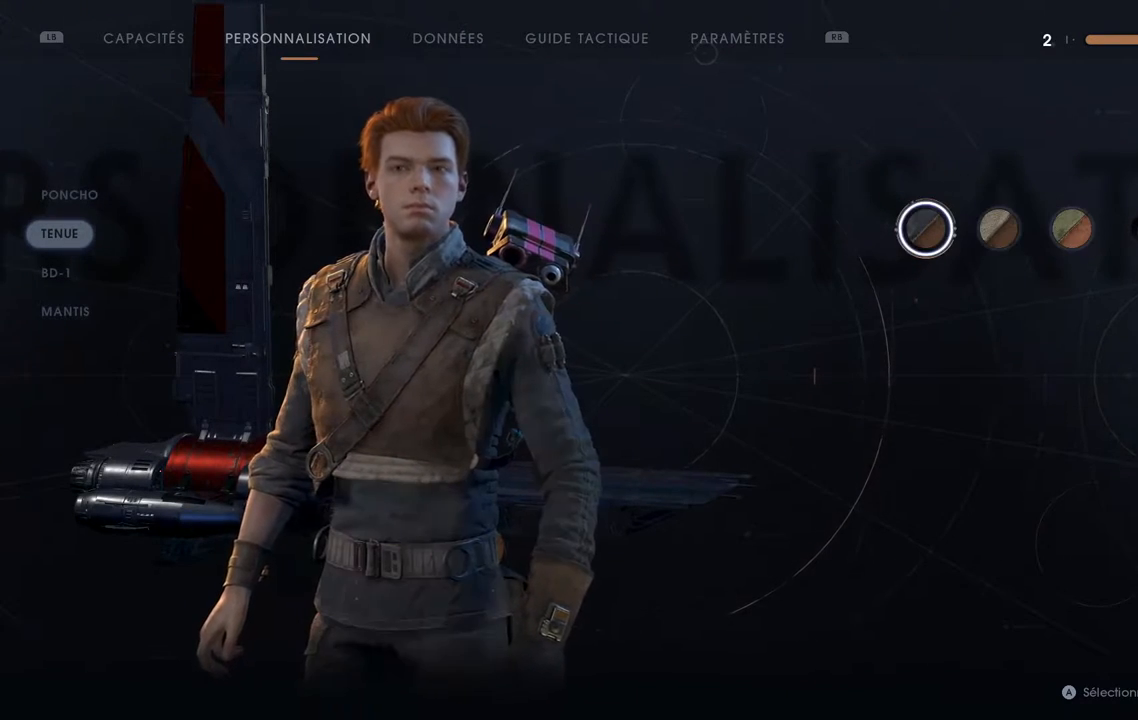
{"dt_ms": 500, "buttons": [], "left_stick": "center", "right_stick": "center", "events": []}
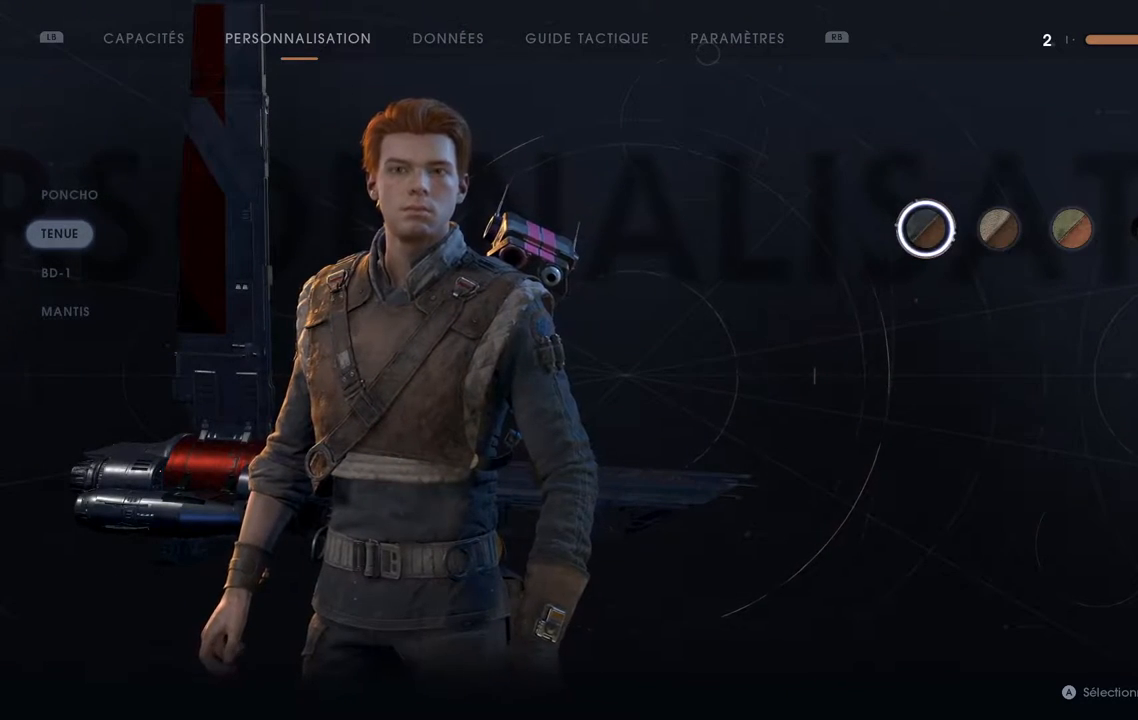
{"dt_ms": 500, "buttons": ["DPAD_RIGHT"], "left_stick": "center", "right_stick": "center", "events": [[483, "DPAD_RIGHT", "down"]]}
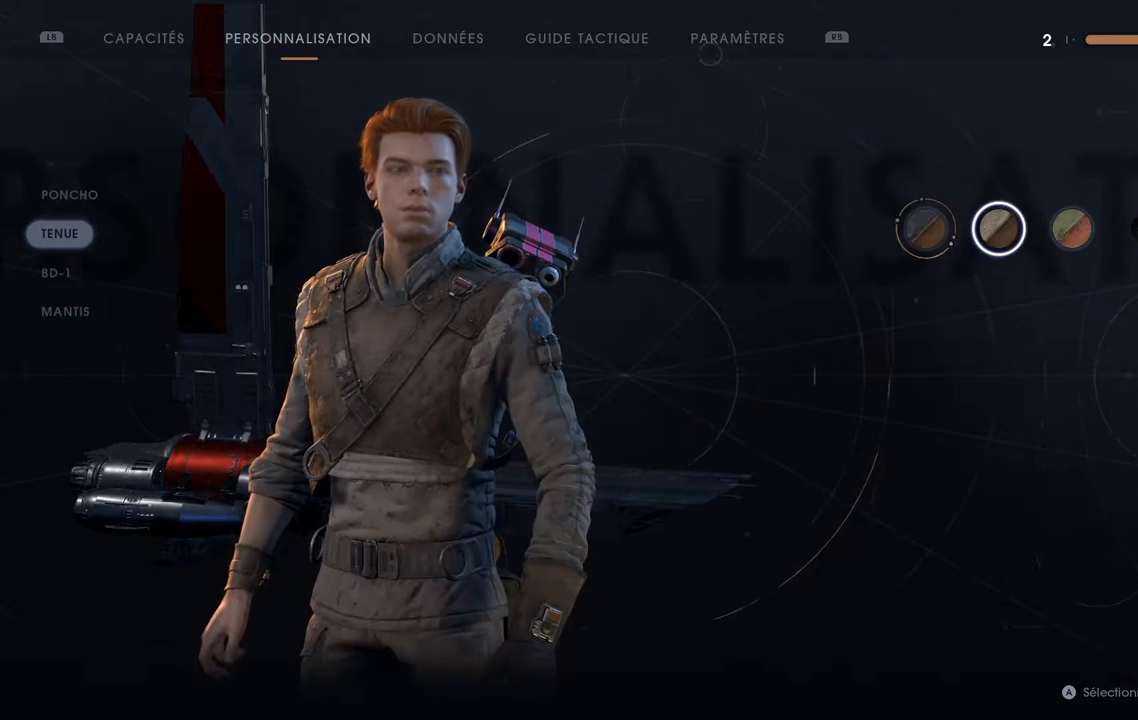
{"dt_ms": 500, "buttons": [], "left_stick": "center", "right_stick": "center", "events": [[133, "DPAD_RIGHT", "up"]]}
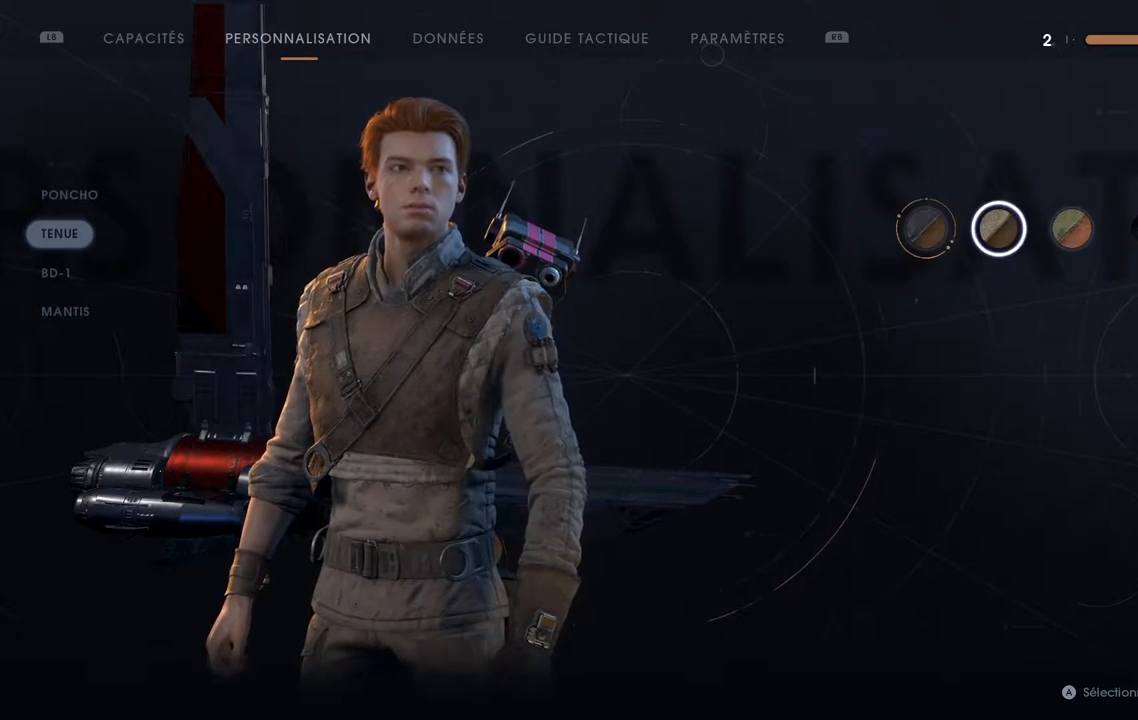
{"dt_ms": 500, "buttons": [], "left_stick": "center", "right_stick": "center", "events": [[117, "DPAD_RIGHT", "down"], [267, "DPAD_RIGHT", "up"]]}
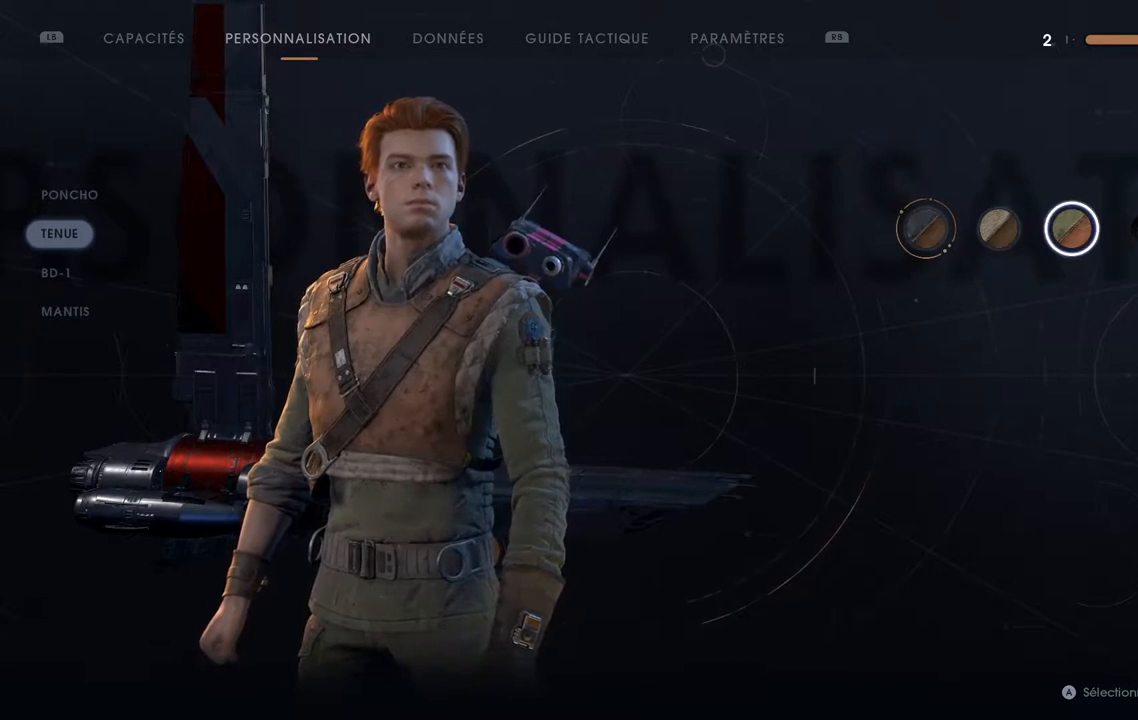
{"dt_ms": 500, "buttons": [], "left_stick": "center", "right_stick": "center", "events": [[133, "DPAD_RIGHT", "down"], [283, "DPAD_RIGHT", "up"]]}
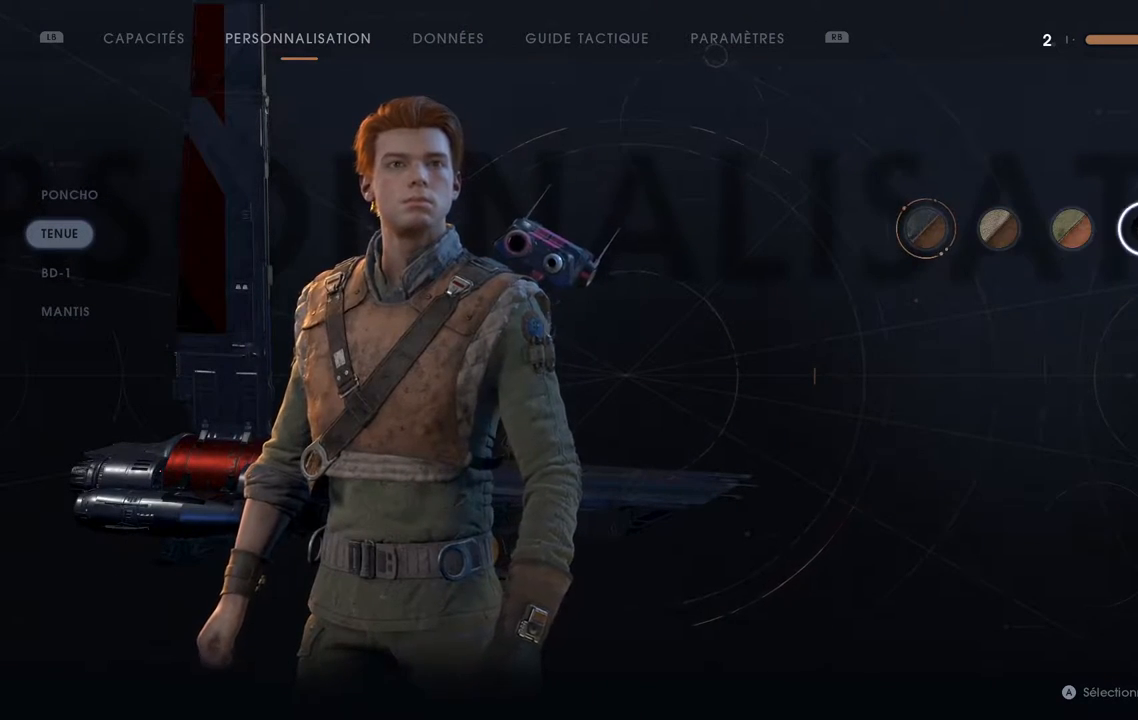
{"dt_ms": 500, "buttons": [], "left_stick": "center", "right_stick": "center", "events": [[50, "DPAD_RIGHT", "down"], [200, "DPAD_RIGHT", "up"]]}
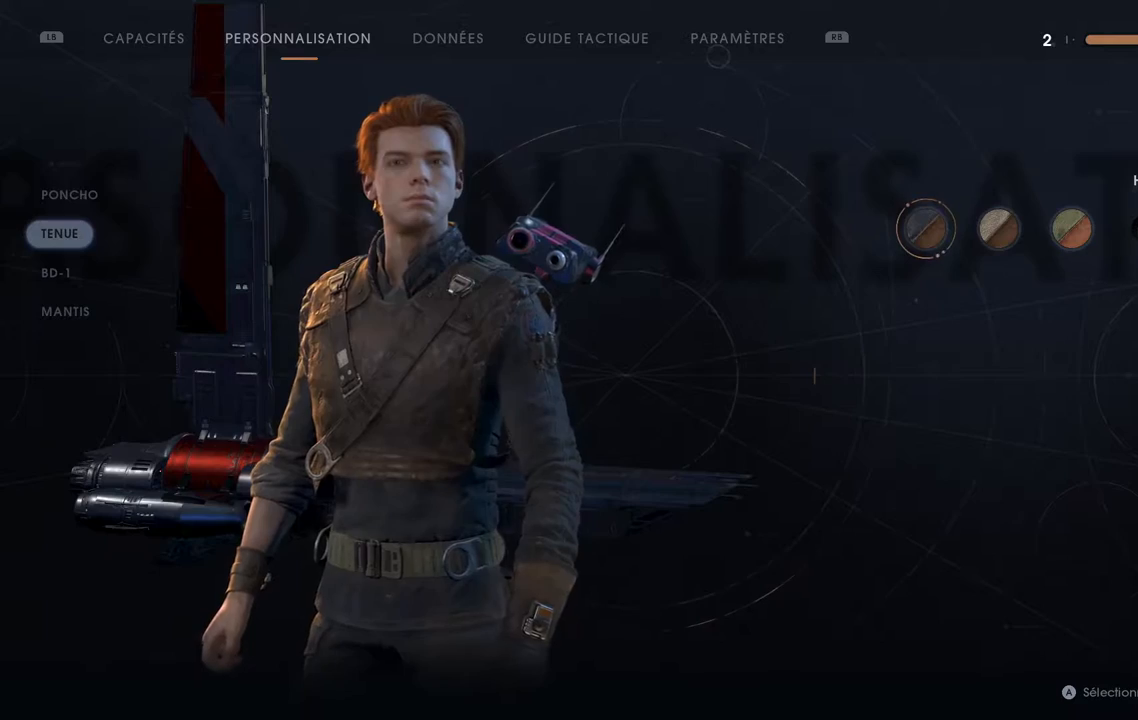
{"dt_ms": 500, "buttons": [], "left_stick": "center", "right_stick": "center", "events": []}